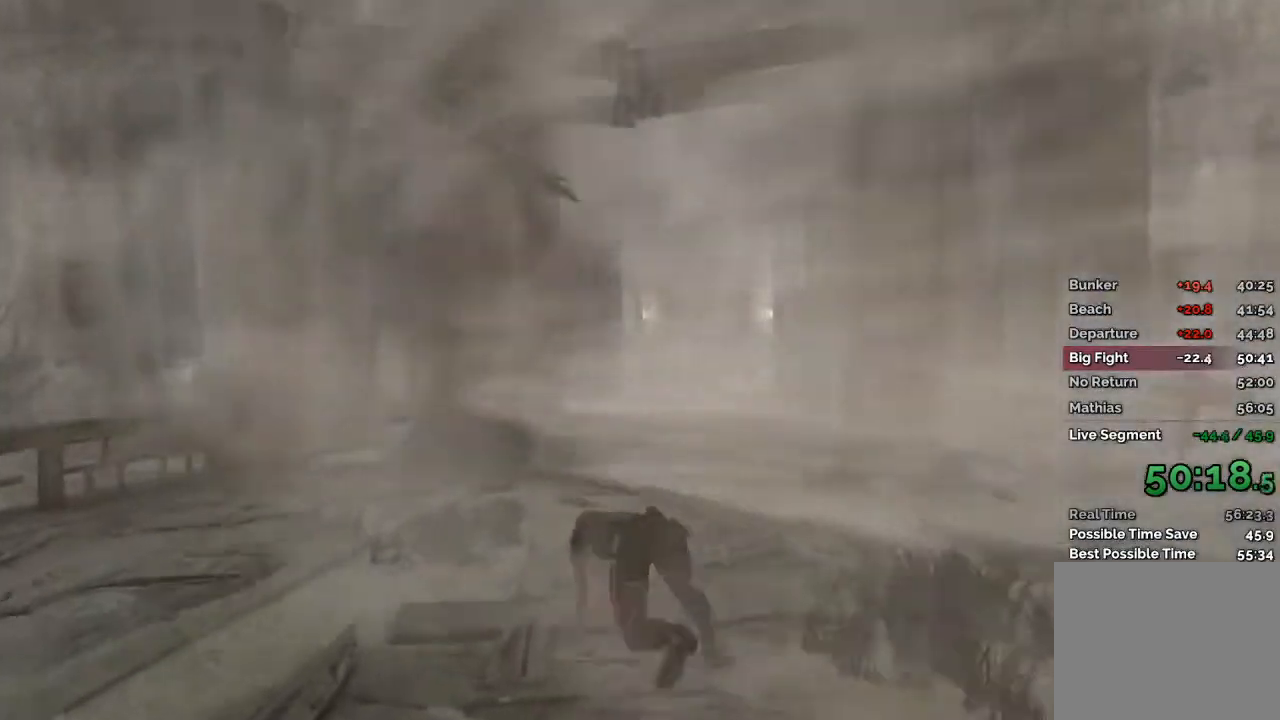
Gameplay with keyboard and mouse; each line is a JSON object with the keys and mouse buttons held at the frame after it. "events" lists presses ("down") and releases ("up") of "1", "2", "3", "4", "a", "c", "d", "e", "f", "q", "r", "s", "space", "w", "mouse_left", "mouse_wheel" and "mouse_right" between this image and that frame as [ms after this image, input, new state], when the widget could be followed in between. "mouse_left", "mouse_wheel", "mouse_right" = the "left", "wheel", "right" buttons of the "mouse" list. No other keys are recorded. "wheel" means that the mouse wheel is clicked or scrolled. Mouse movement is not recorded.
{"keys": ["w"], "mouse": [], "events": []}
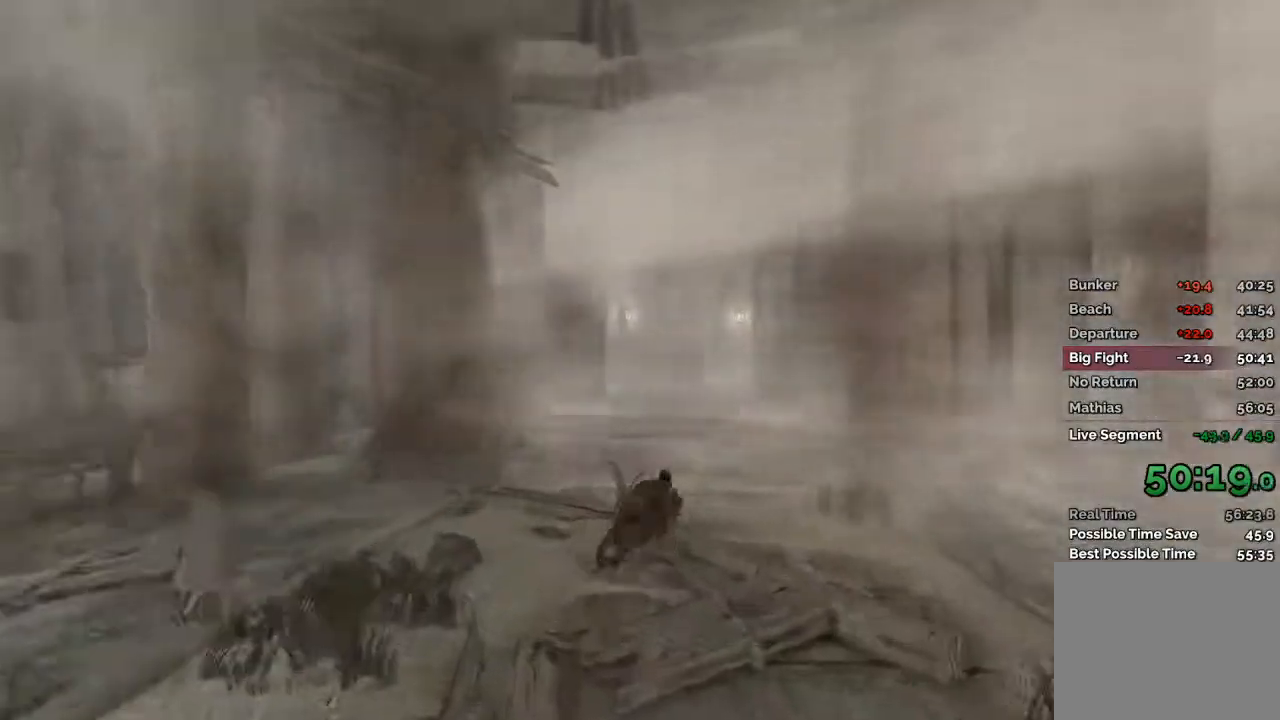
{"keys": ["w"], "mouse": [], "events": []}
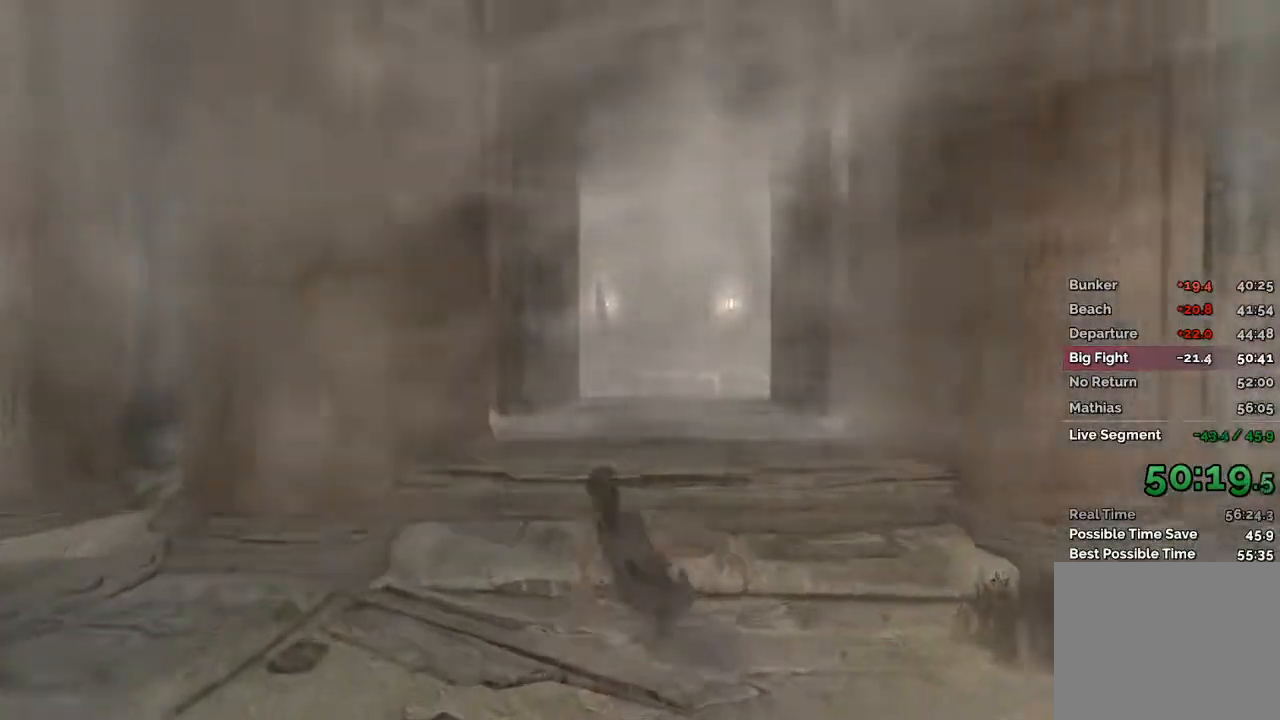
{"keys": ["w"], "mouse": [], "events": []}
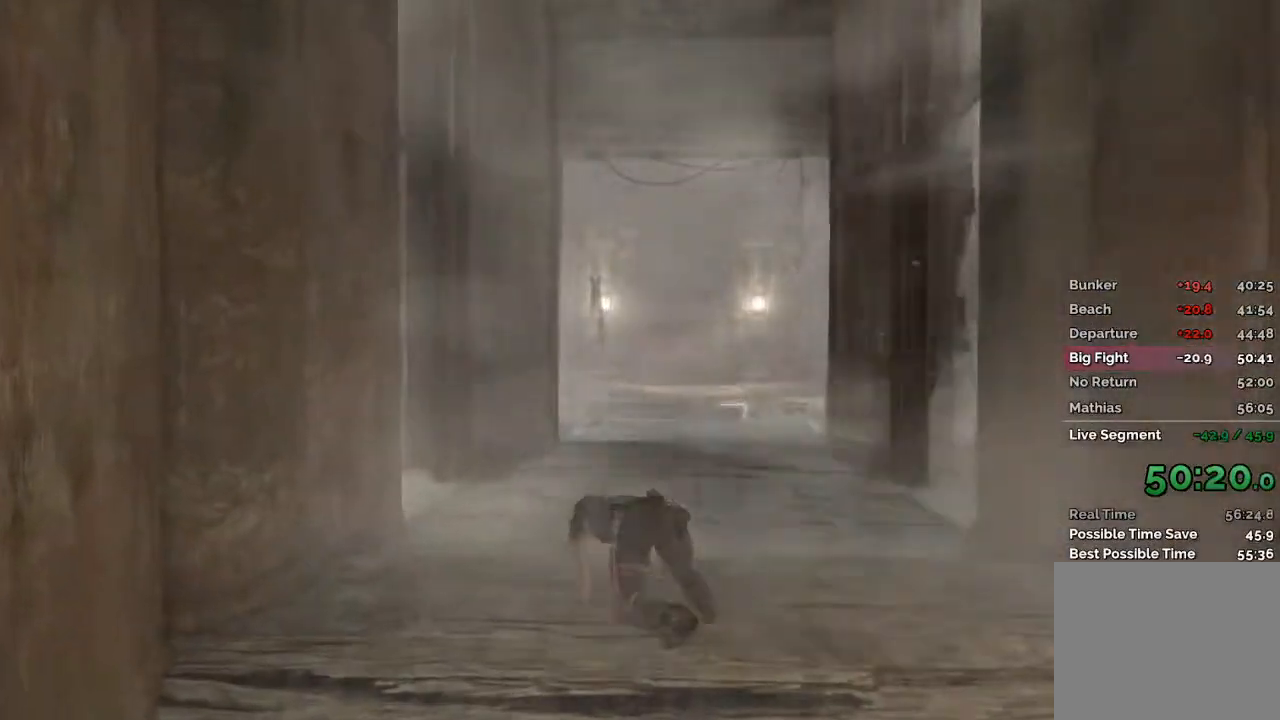
{"keys": ["w"], "mouse": [], "events": []}
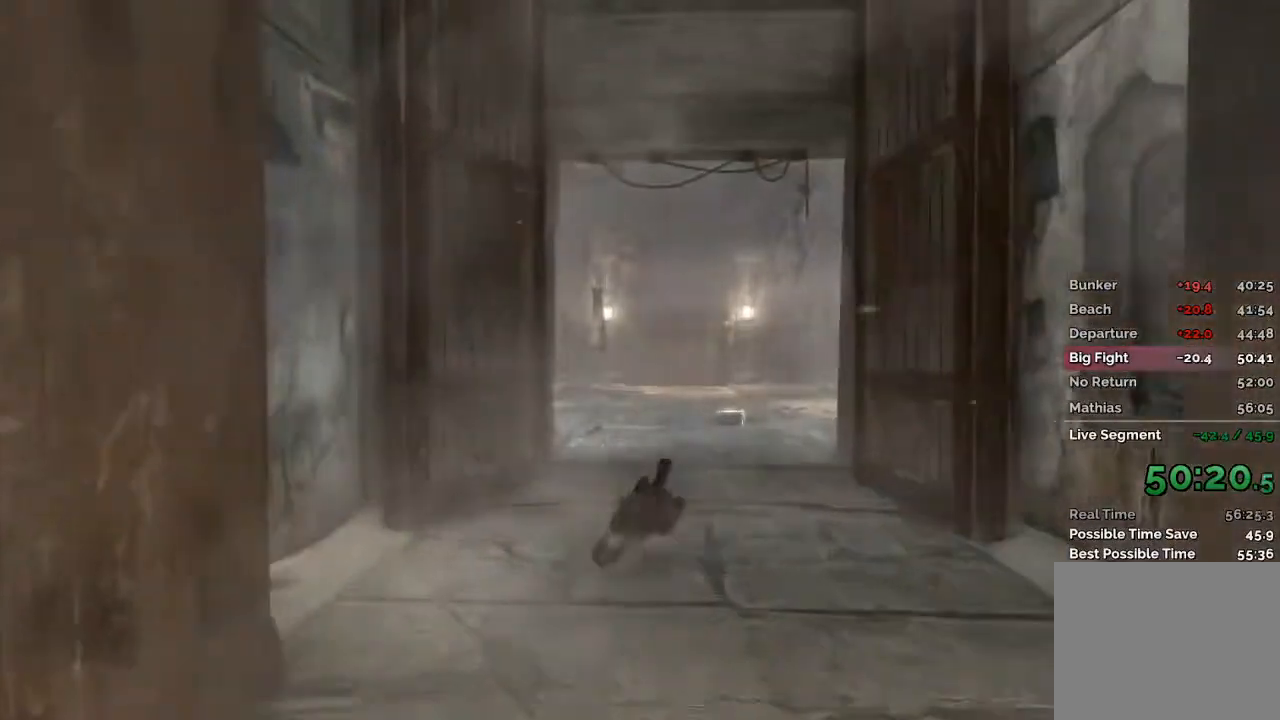
{"keys": ["w"], "mouse": [], "events": []}
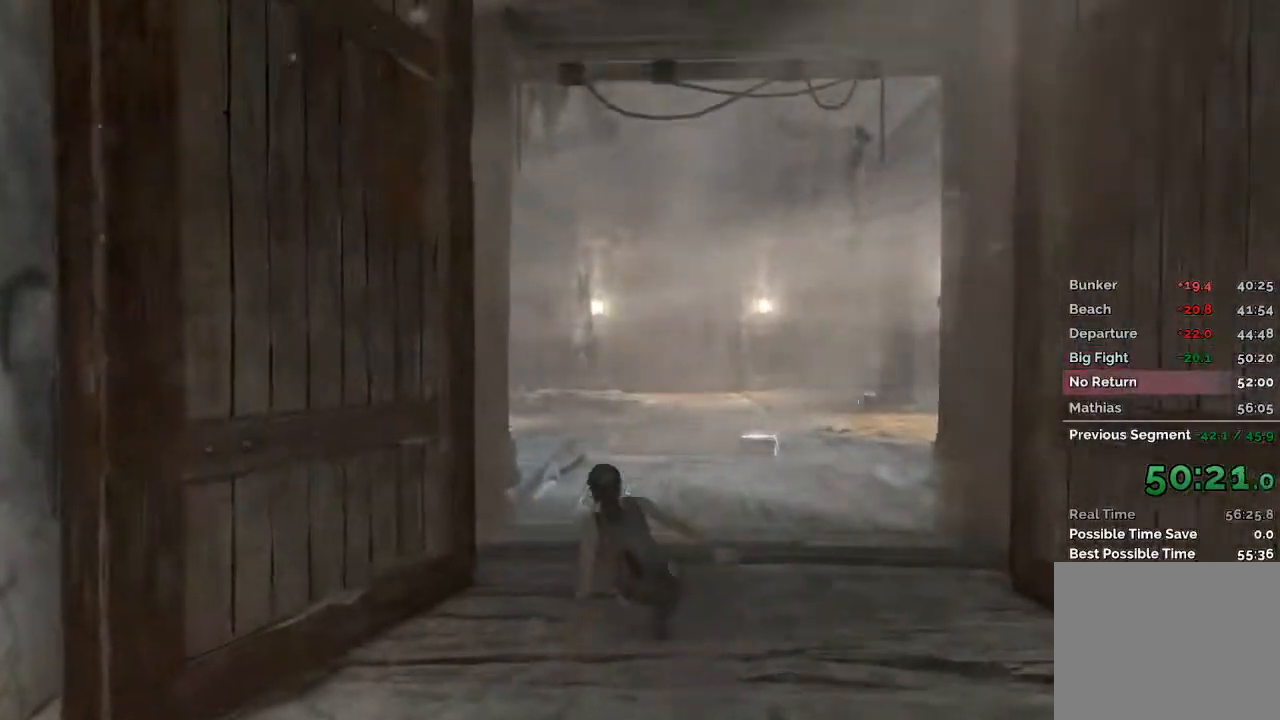
{"keys": ["w"], "mouse": []}
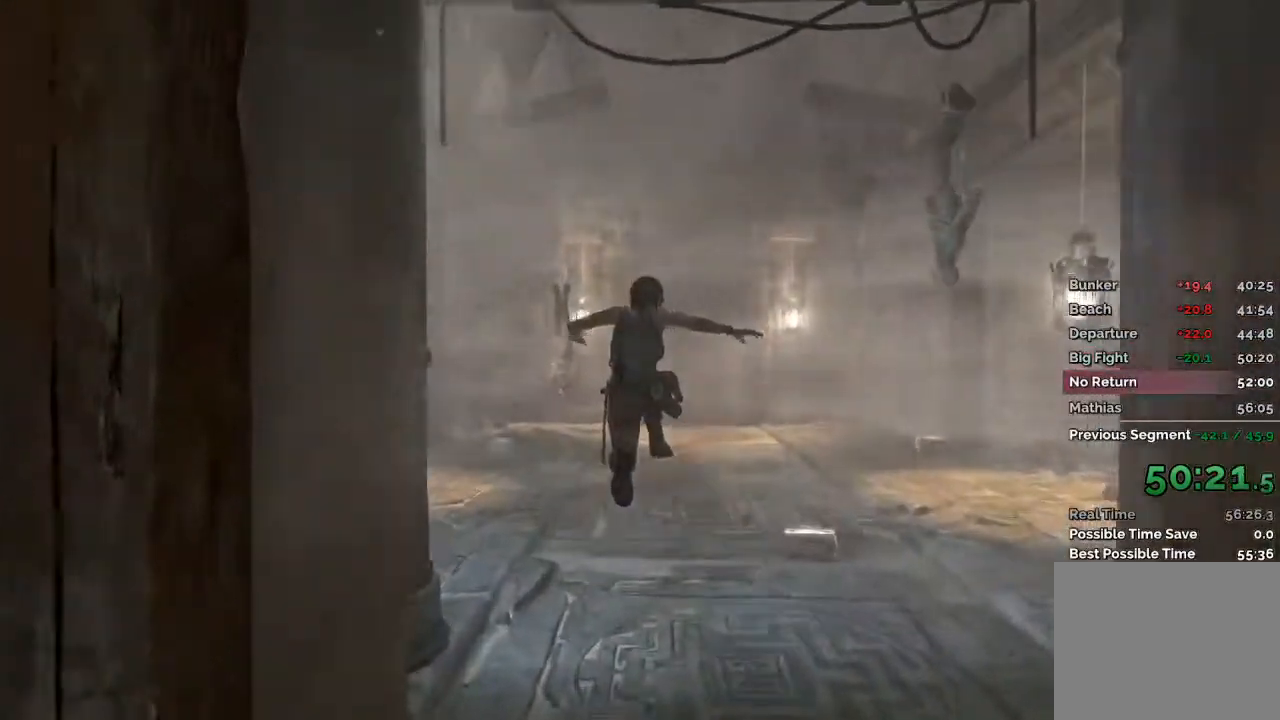
{"keys": ["w"], "mouse": [], "events": []}
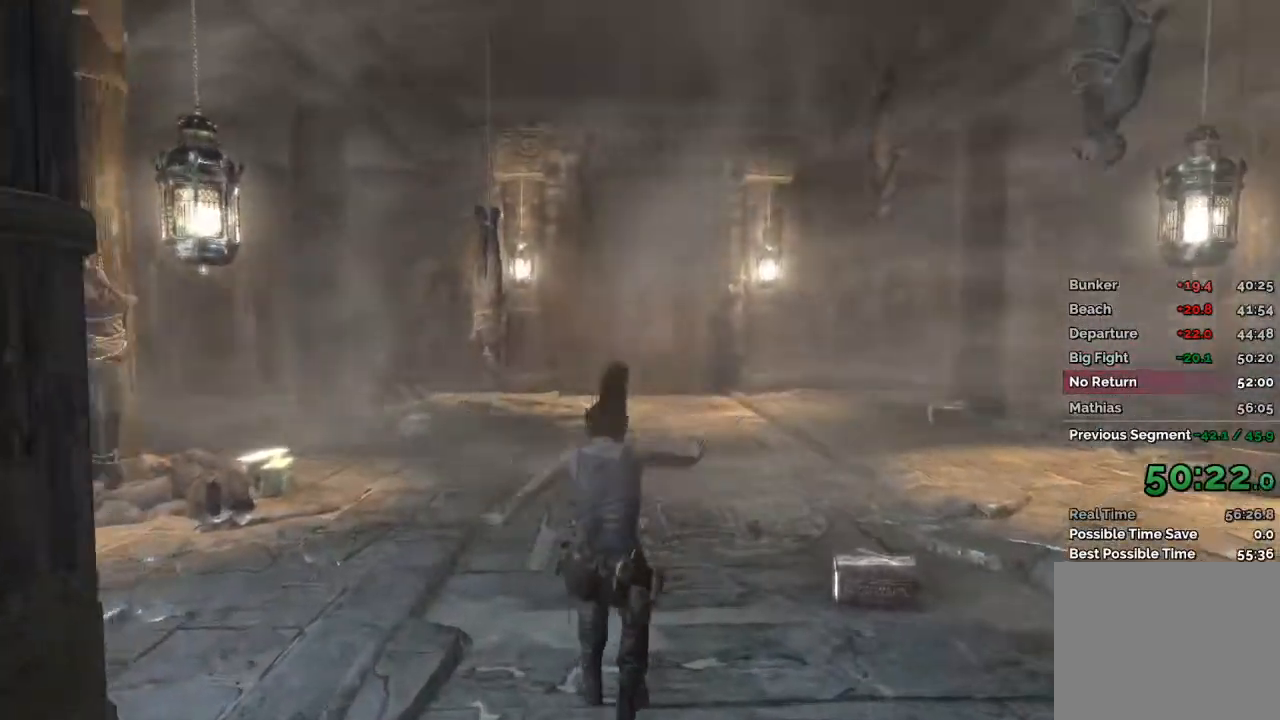
{"keys": ["w"], "mouse": [], "events": [[133, "mouse_wheel", "down"], [183, "mouse_wheel", "up"], [233, "mouse_wheel", "down"], [283, "mouse_wheel", "up"], [333, "mouse_wheel", "down"], [383, "mouse_wheel", "up"]]}
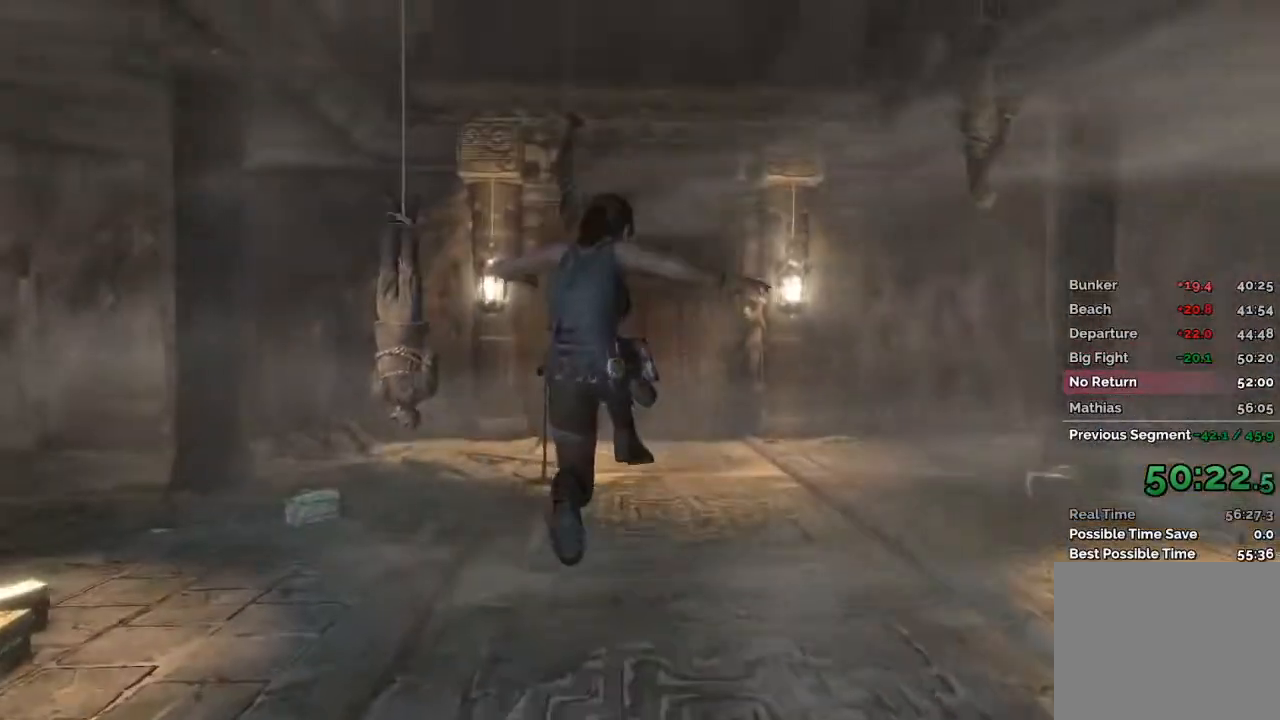
{"keys": ["w"], "mouse": [], "events": []}
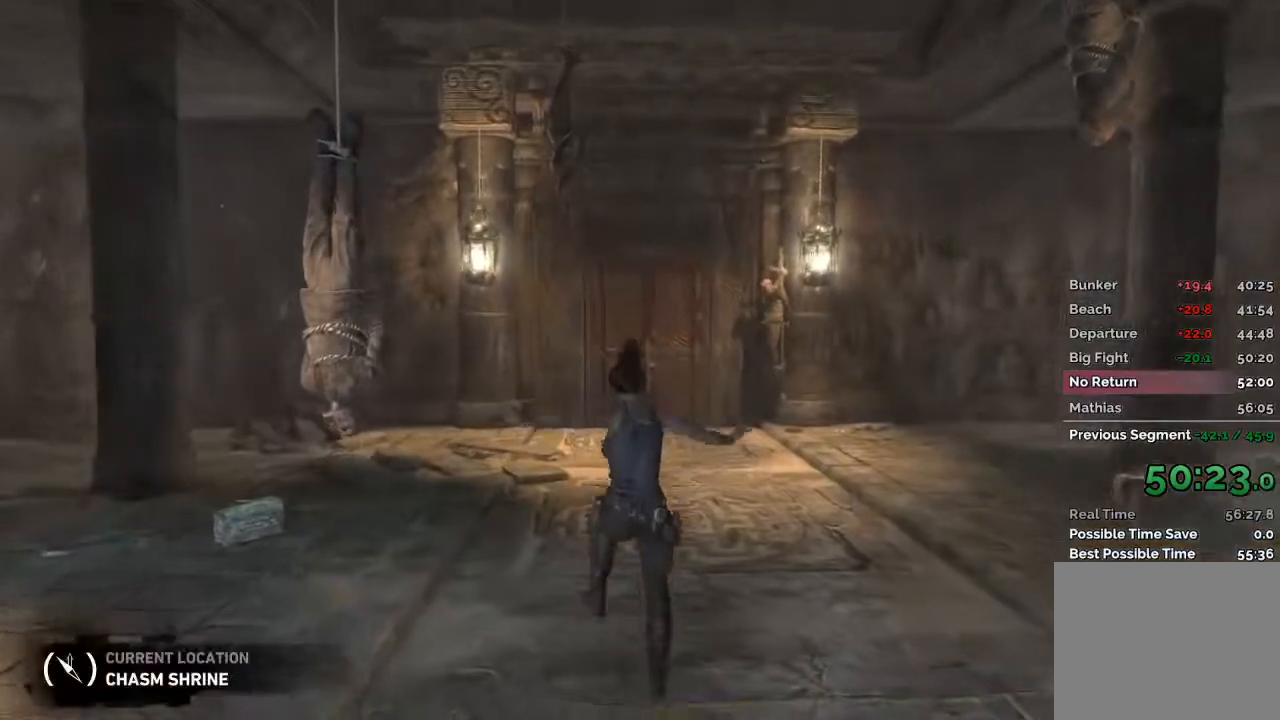
{"keys": ["w"], "mouse": [], "events": [[317, "mouse_wheel", "down"], [483, "mouse_wheel", "up"]]}
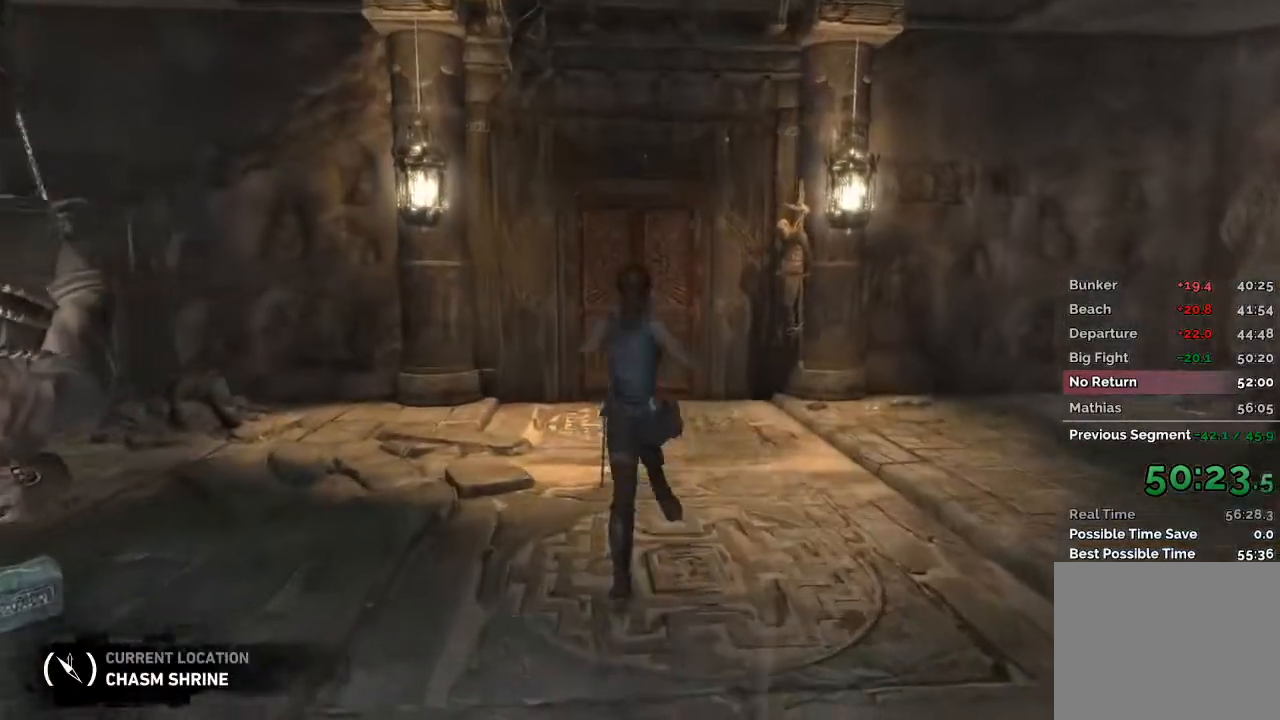
{"keys": ["w"], "mouse": [], "events": []}
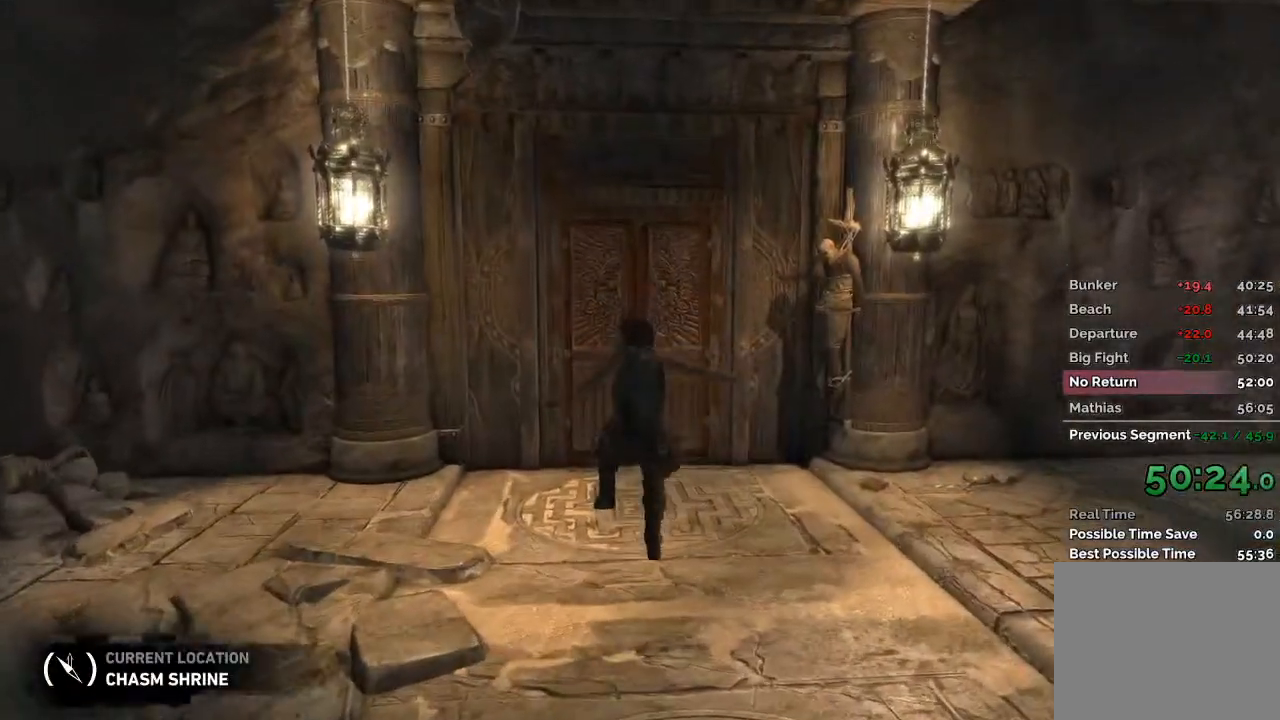
{"keys": ["w"], "mouse": [], "events": []}
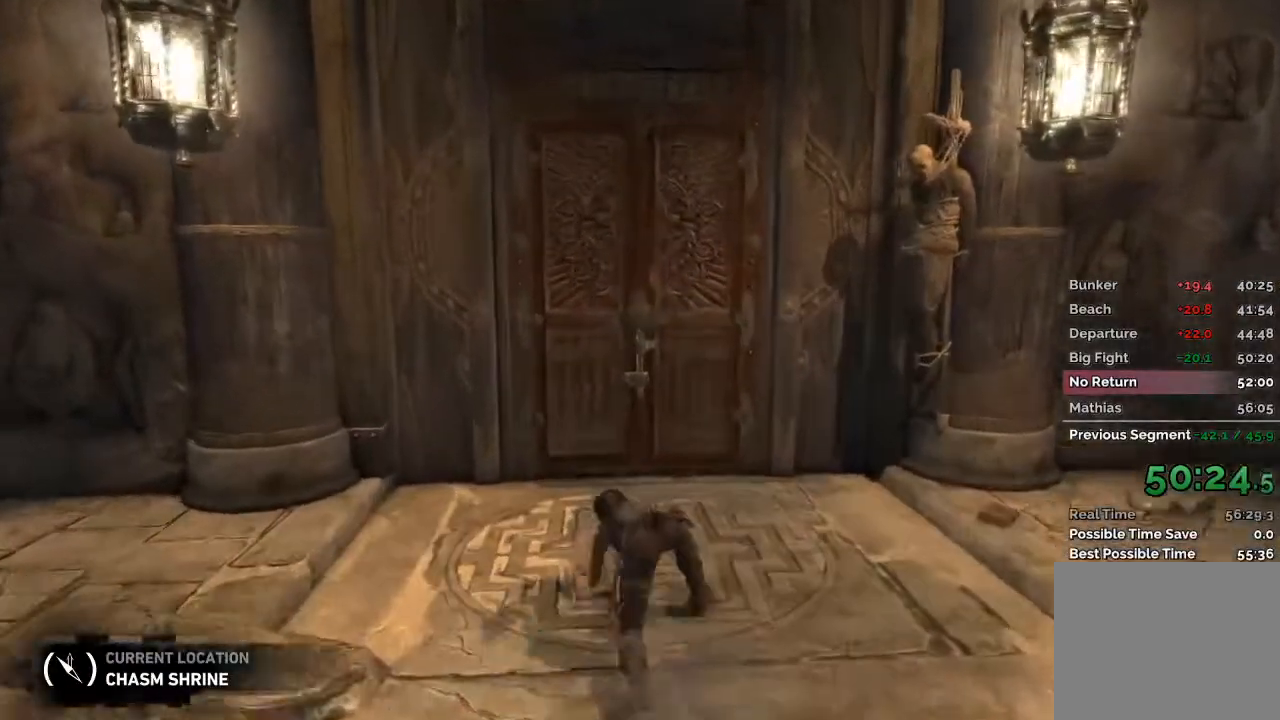
{"keys": ["e"], "mouse": [], "events": [[333, "e", "down"], [400, "w", "up"], [433, "e", "up"], [500, "e", "down"]]}
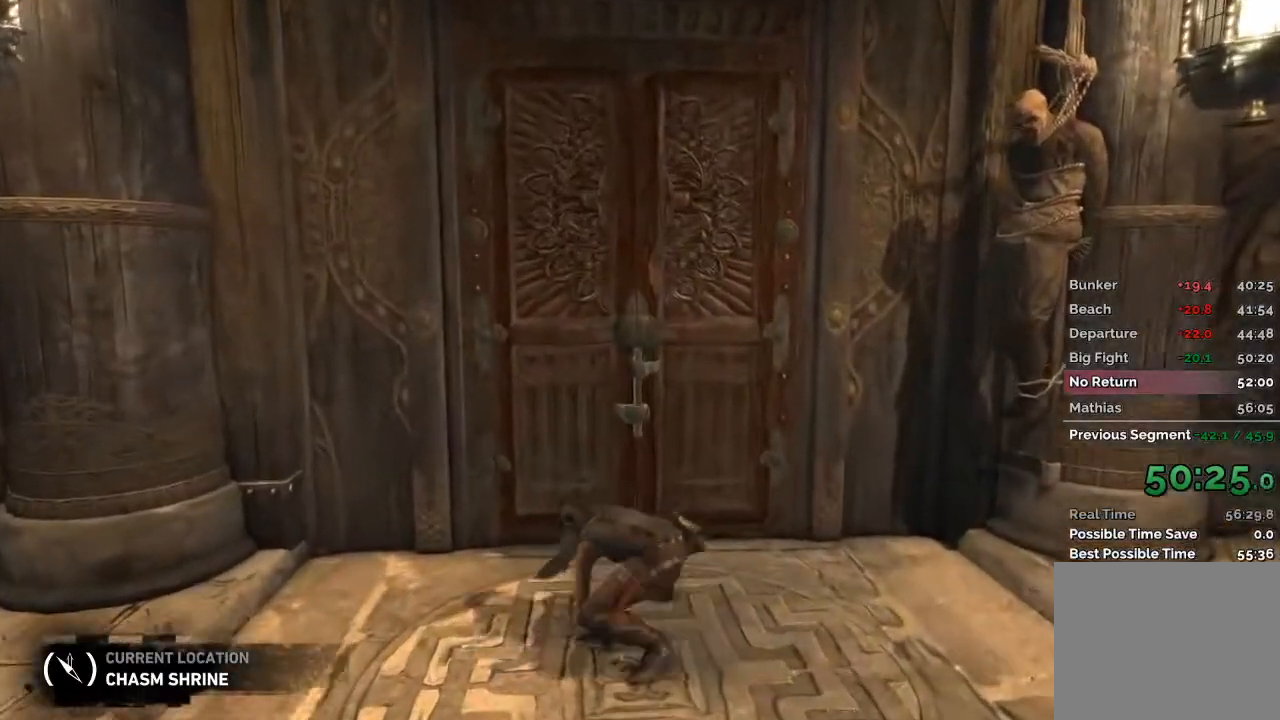
{"keys": [], "mouse": [], "events": [[67, "e", "up"], [133, "e", "down"], [200, "e", "up"], [283, "e", "down"], [333, "e", "up"], [433, "e", "down"], [500, "e", "up"]]}
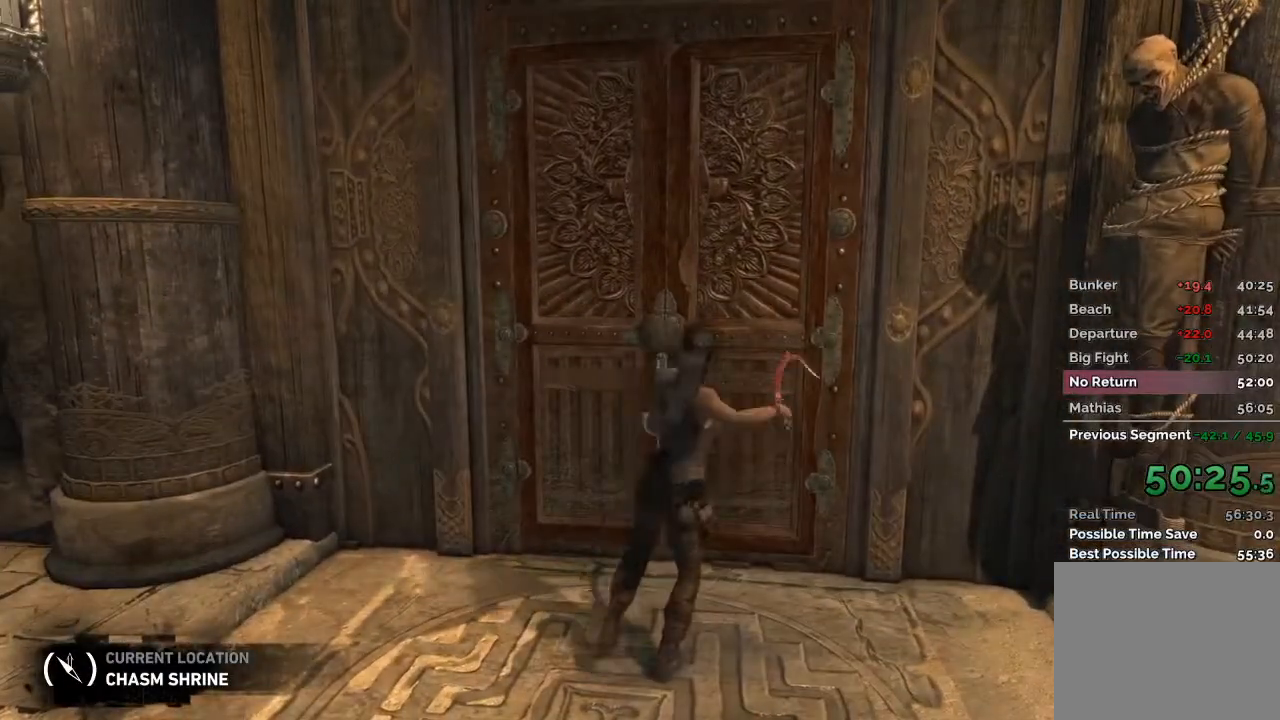
{"keys": ["e"], "mouse": [], "events": [[67, "e", "down"], [133, "e", "up"], [200, "e", "down"], [267, "e", "up"], [333, "e", "down"], [400, "e", "up"], [483, "e", "down"]]}
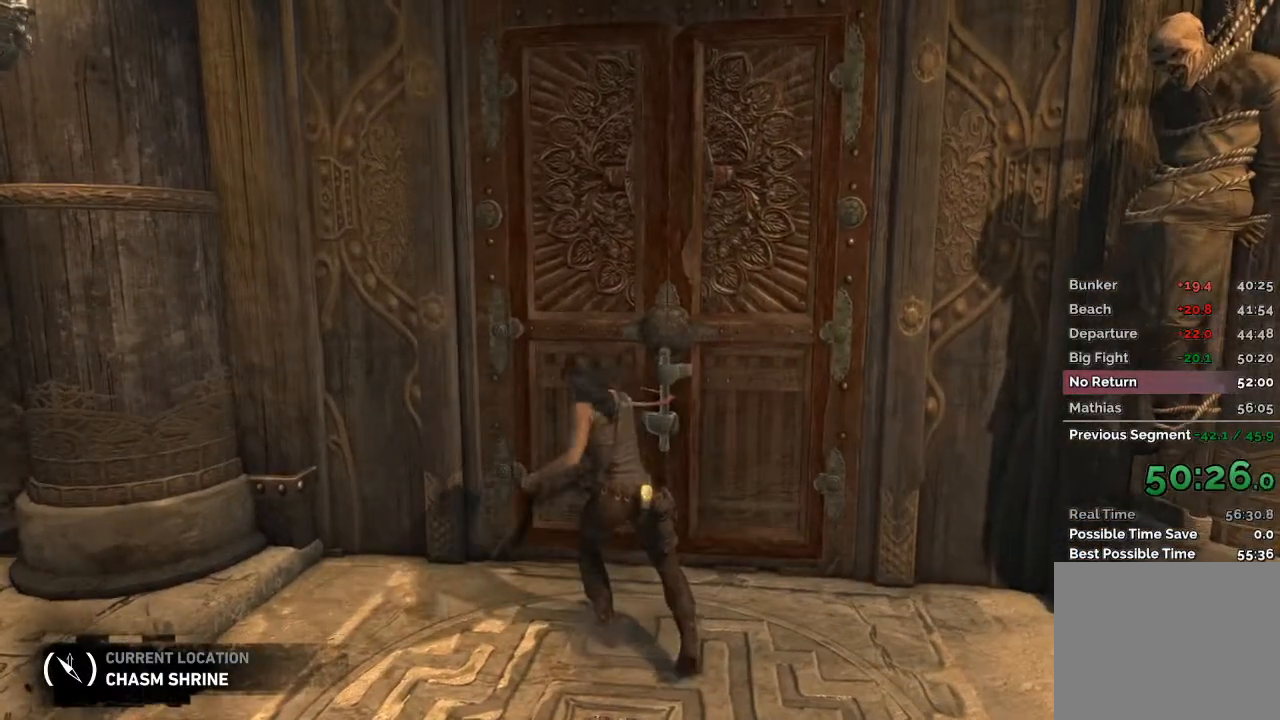
{"keys": [], "mouse": [], "events": [[50, "e", "up"], [117, "e", "down"], [183, "e", "up"], [250, "e", "down"], [317, "e", "up"], [383, "e", "down"], [467, "e", "up"]]}
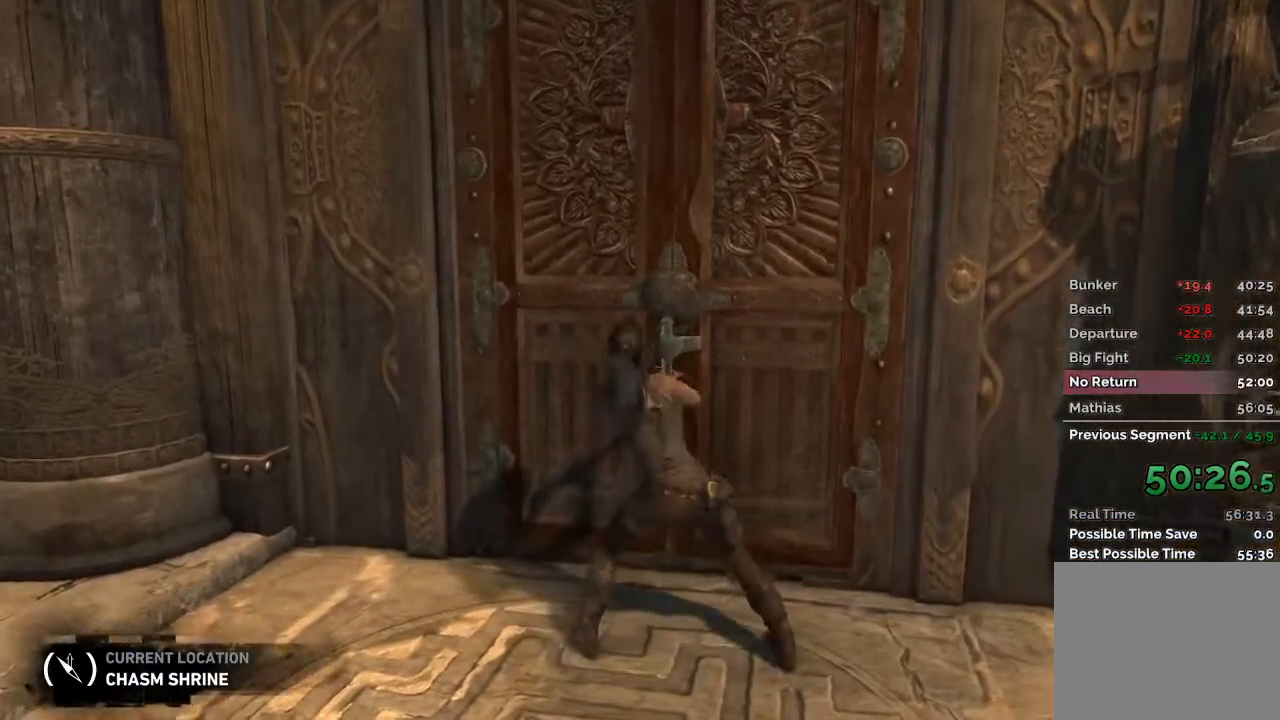
{"keys": [], "mouse": [], "events": [[33, "e", "down"], [100, "e", "up"], [167, "e", "down"], [233, "e", "up"], [317, "e", "down"], [367, "e", "up"], [450, "e", "down"], [500, "e", "up"]]}
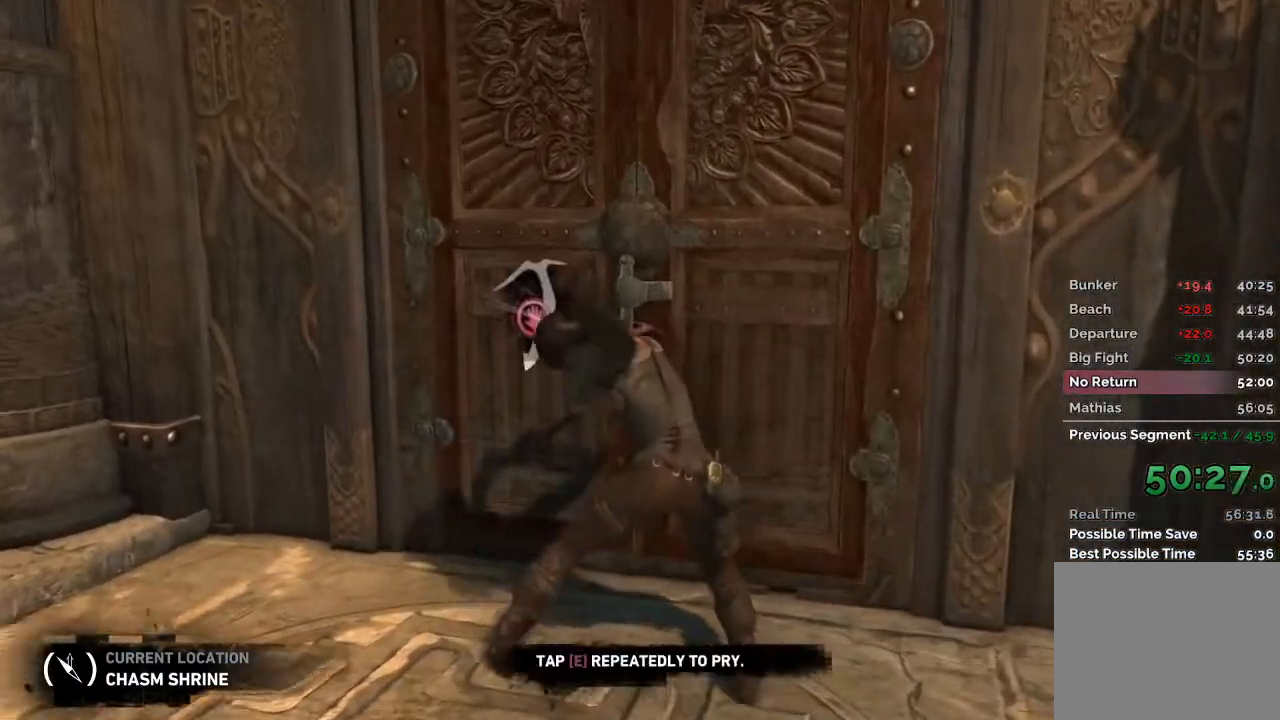
{"keys": ["e"], "mouse": [], "events": [[67, "e", "down"], [133, "e", "up"], [200, "e", "down"], [267, "e", "up"], [350, "e", "down"], [400, "e", "up"], [483, "e", "down"]]}
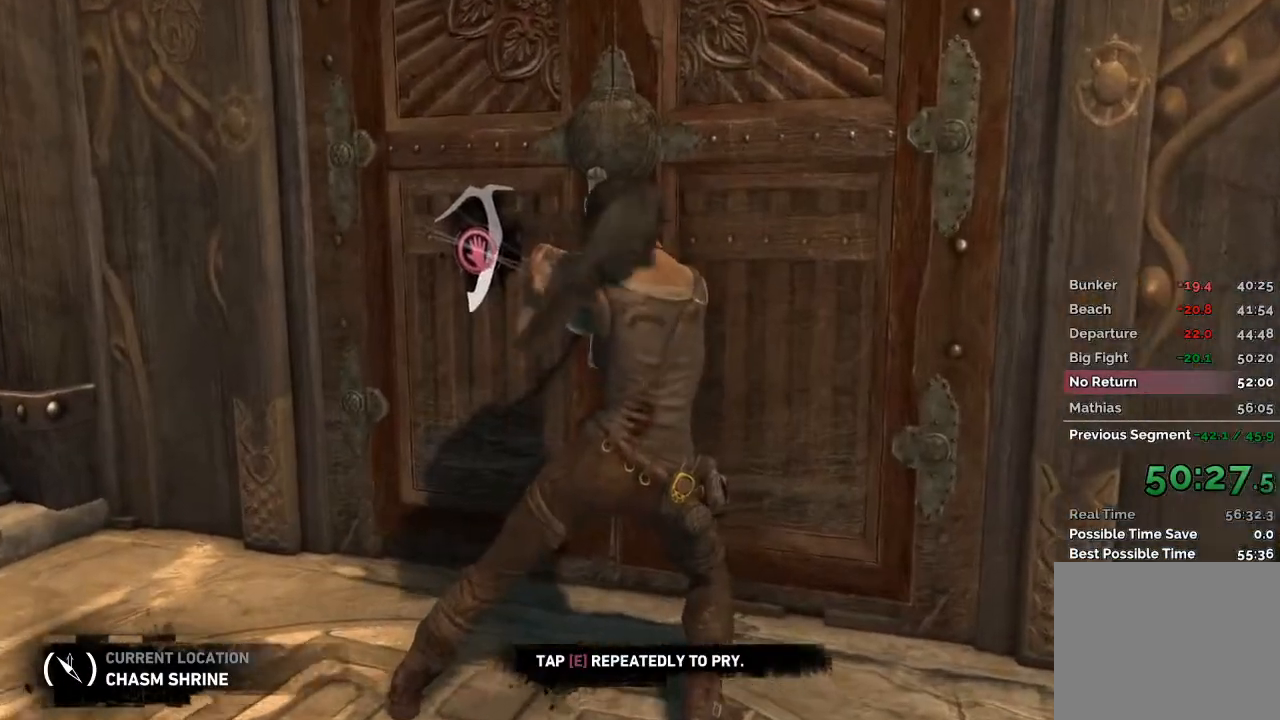
{"keys": [], "mouse": [], "events": [[33, "e", "up"], [117, "e", "down"], [183, "e", "up"], [250, "e", "down"], [317, "e", "up"], [383, "e", "down"], [450, "e", "up"]]}
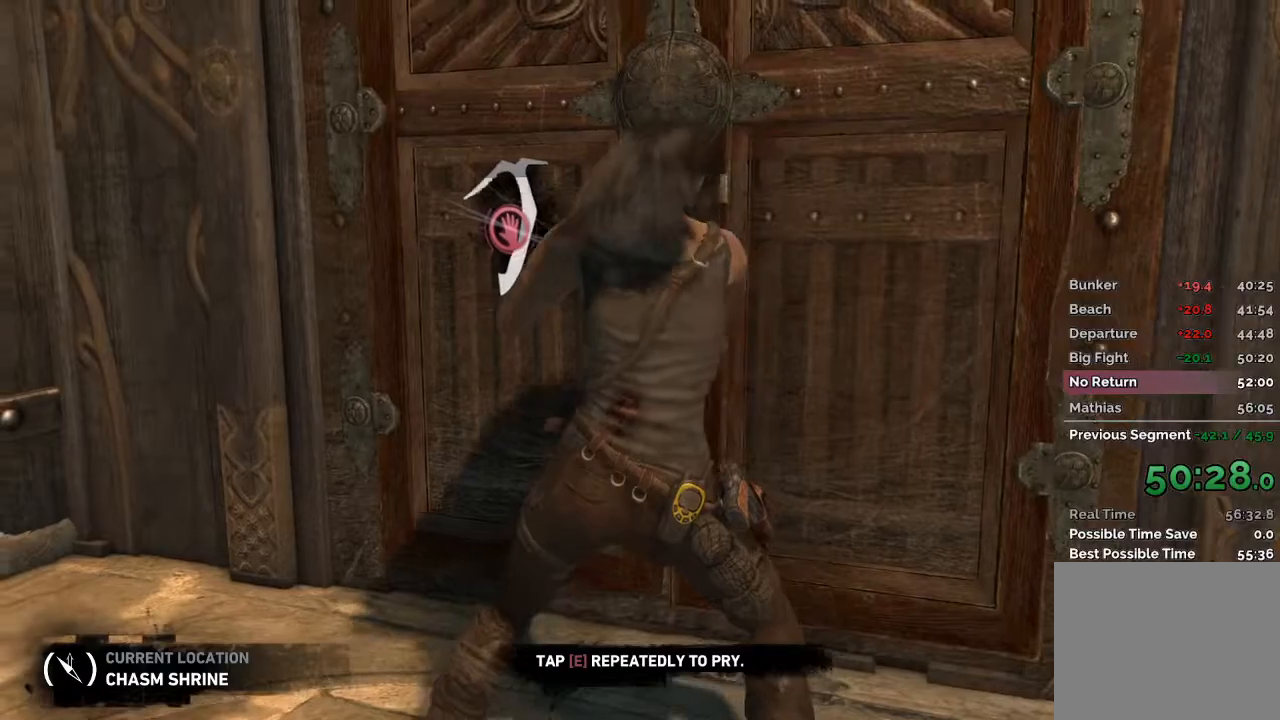
{"keys": ["e"], "mouse": [], "events": [[17, "e", "down"], [83, "e", "up"], [150, "e", "down"], [217, "e", "up"], [300, "e", "down"], [350, "e", "up"], [417, "e", "down"]]}
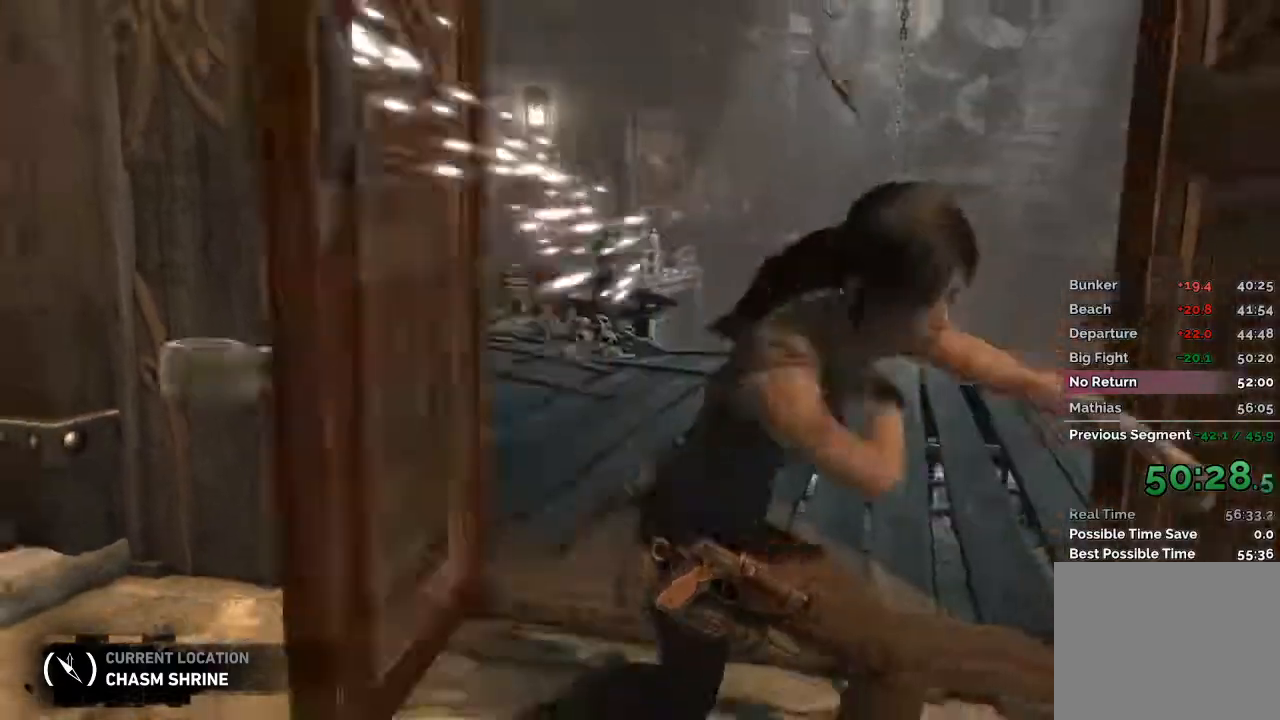
{"keys": ["w"], "mouse": [], "events": [[17, "e", "up"], [317, "w", "down"]]}
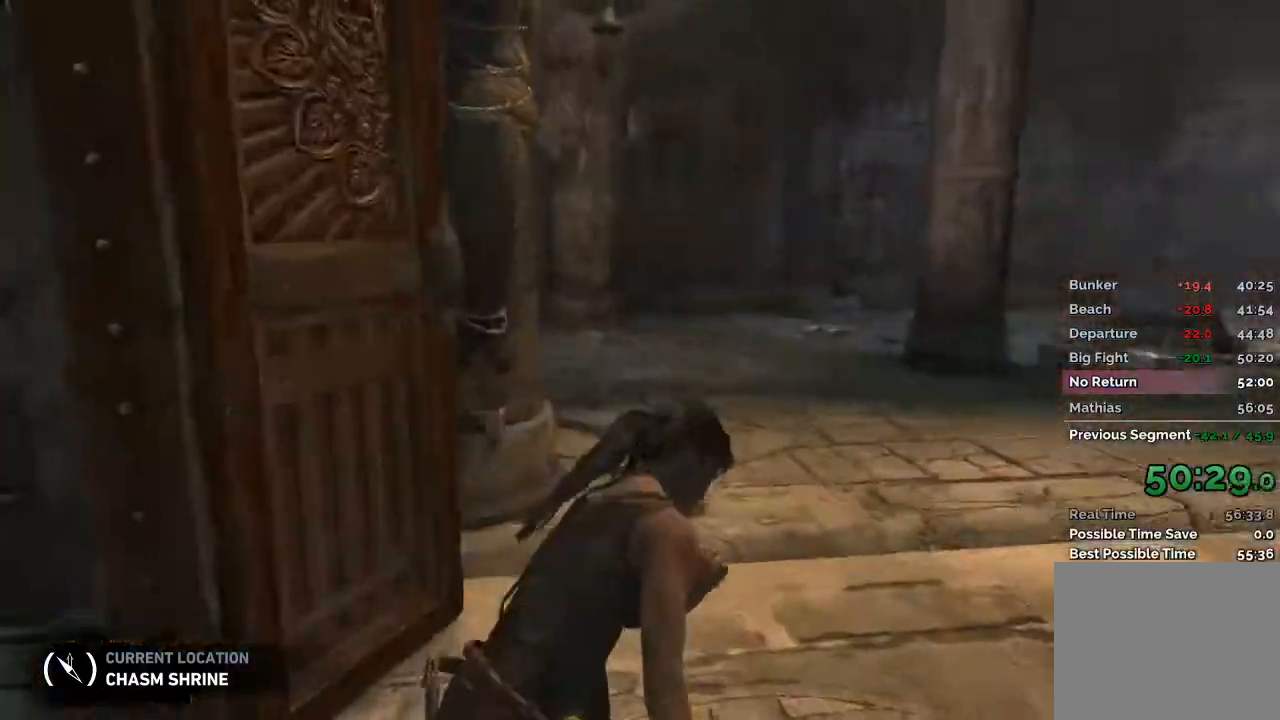
{"keys": ["w"], "mouse": [], "events": []}
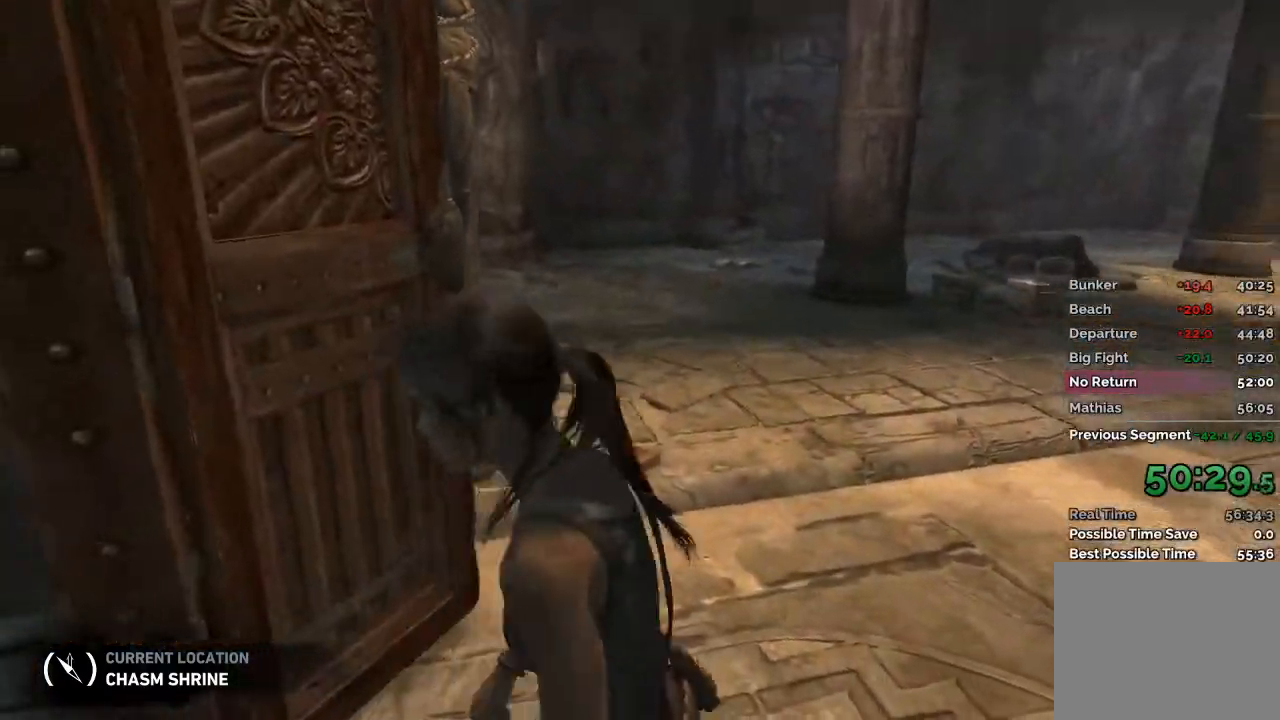
{"keys": ["w"], "mouse": [], "events": []}
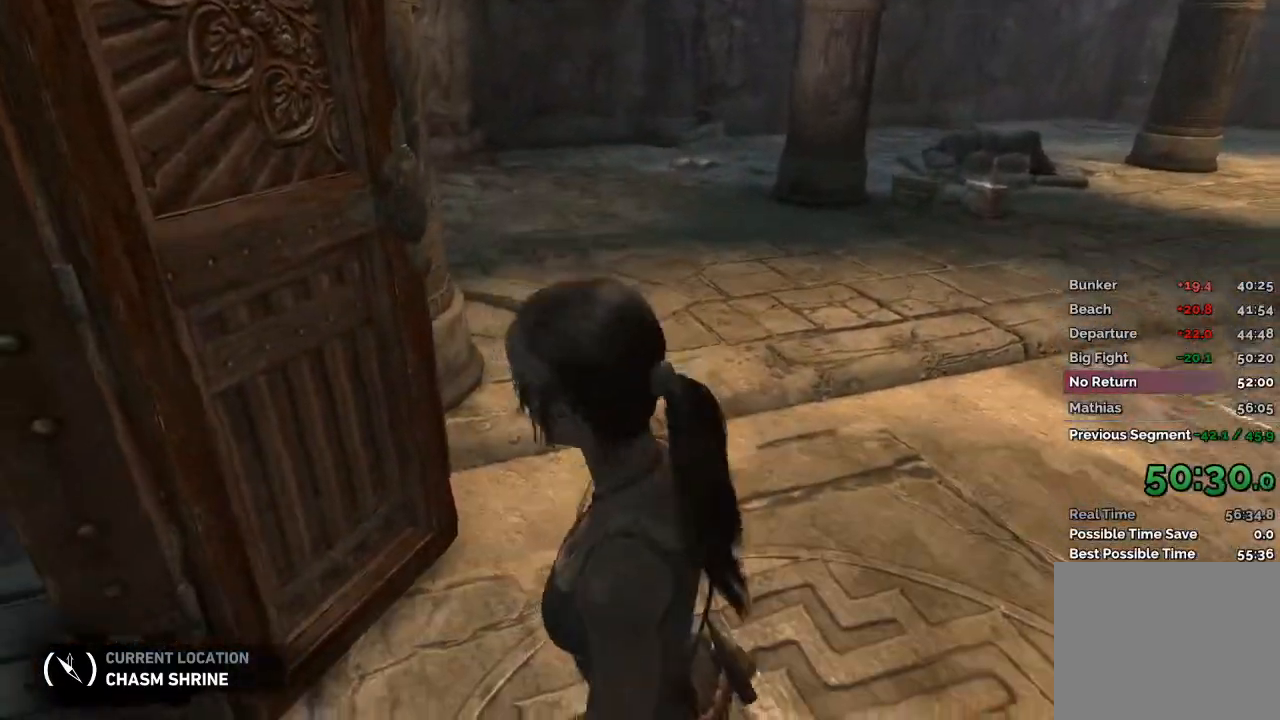
{"keys": ["a", "w"], "mouse": [], "events": [[500, "a", "down"]]}
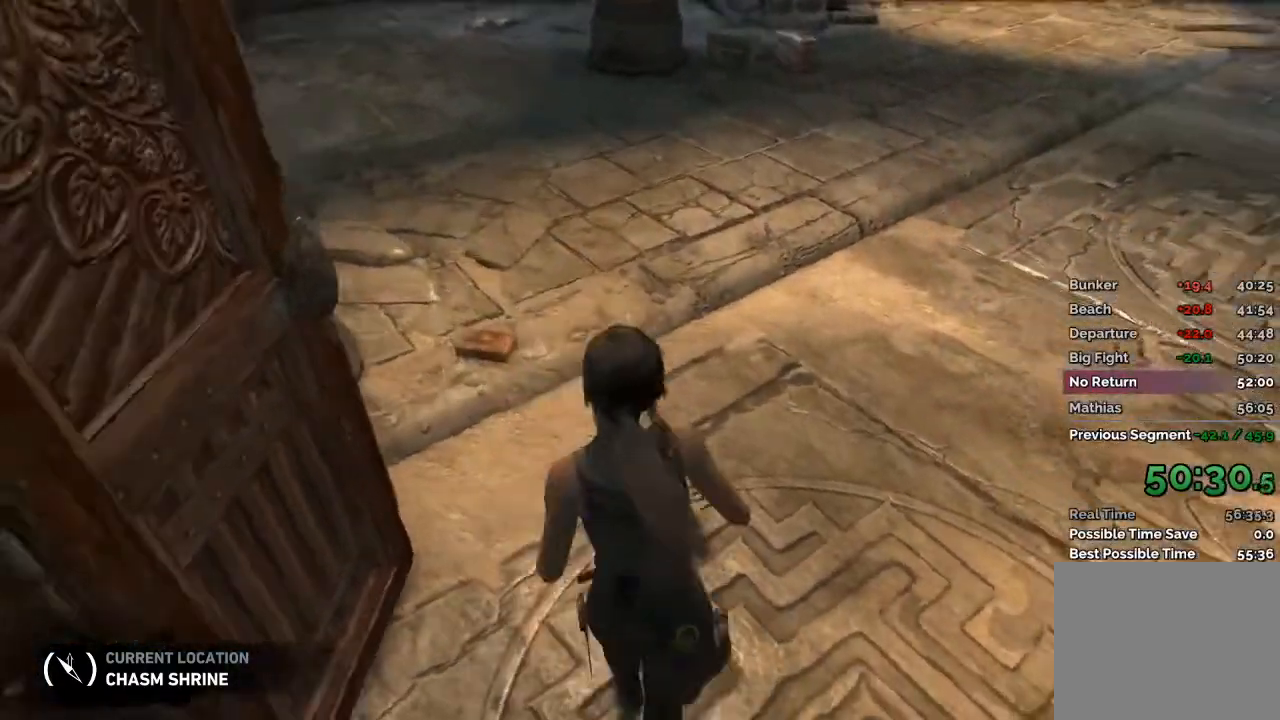
{"keys": [], "mouse": [], "events": [[133, "w", "up"], [400, "a", "up"]]}
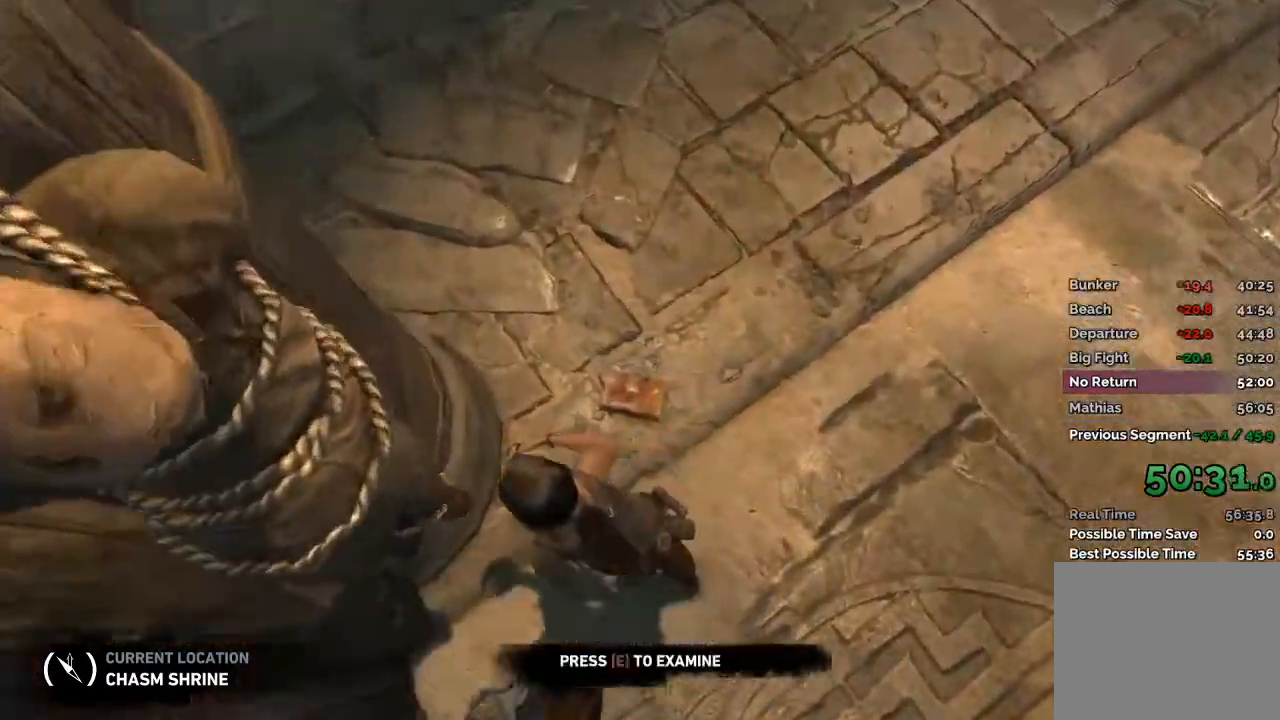
{"keys": ["s"], "mouse": [], "events": [[333, "s", "down"]]}
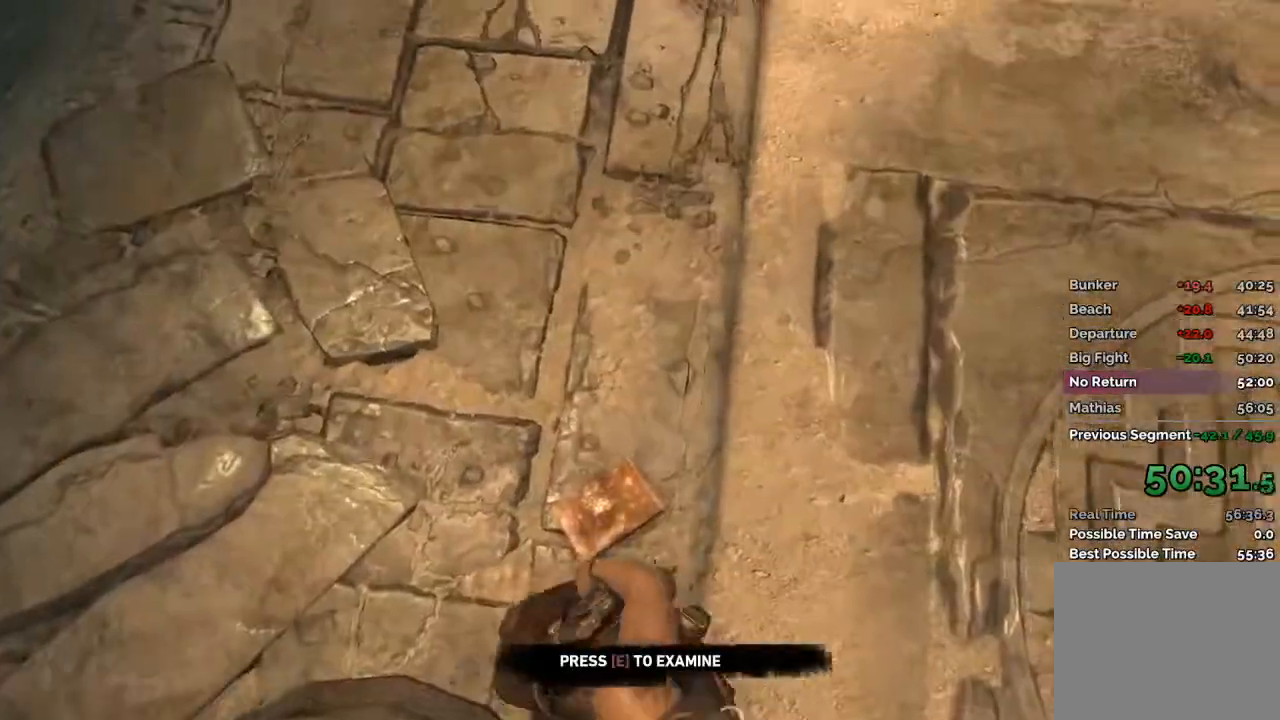
{"keys": ["d"], "mouse": [], "events": [[83, "d", "down"], [483, "s", "up"]]}
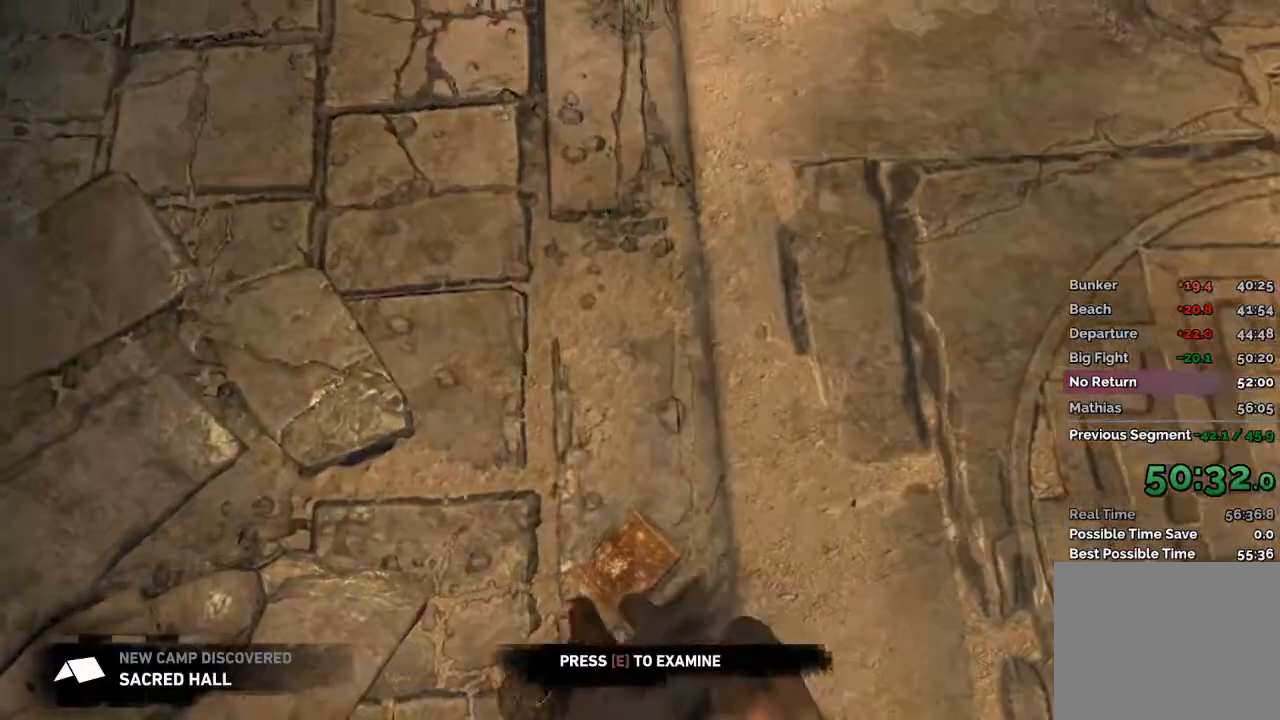
{"keys": ["d"], "mouse": [], "events": [[133, "d", "up"], [417, "d", "down"]]}
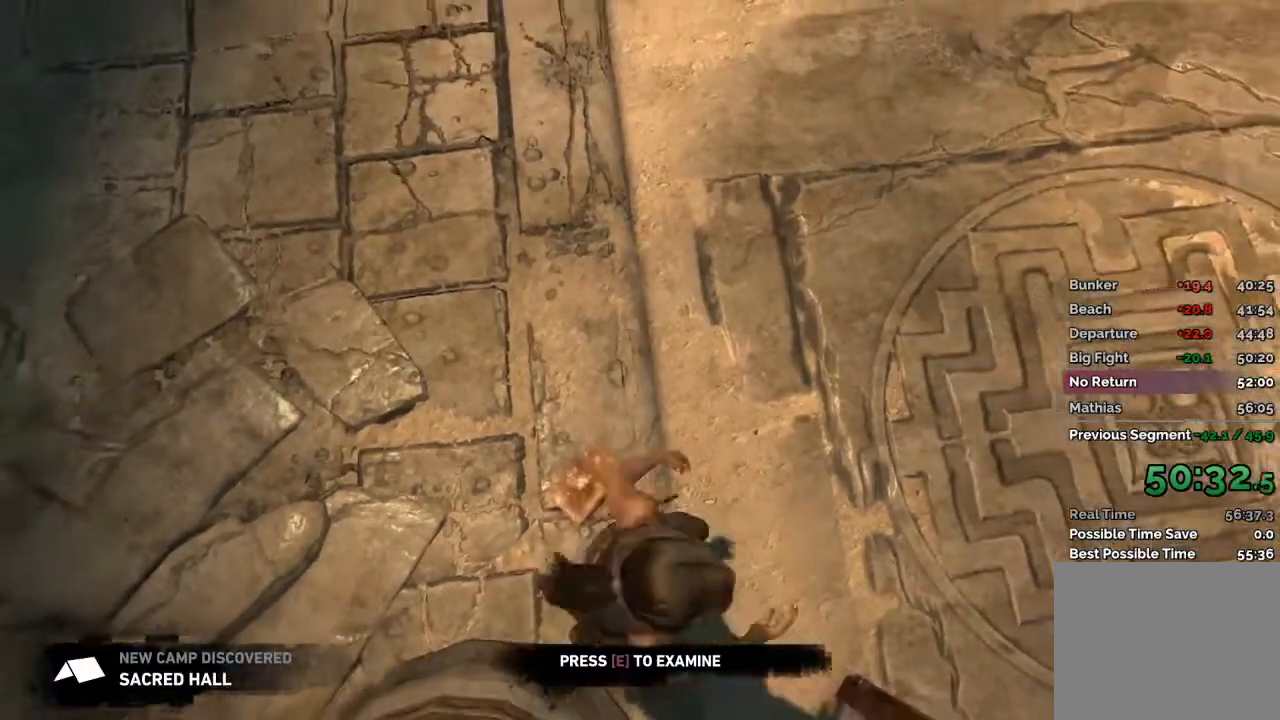
{"keys": ["s"], "mouse": [], "events": [[150, "d", "up"], [317, "s", "down"]]}
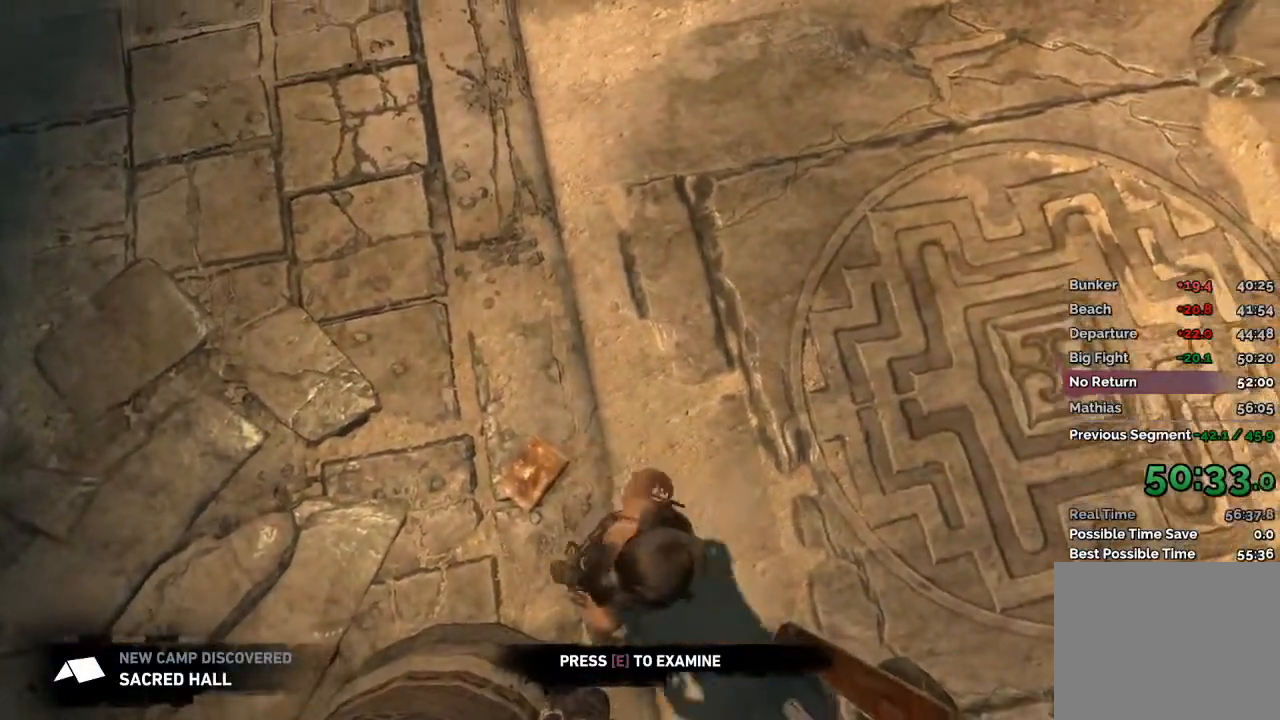
{"keys": [], "mouse": [], "events": [[500, "s", "up"]]}